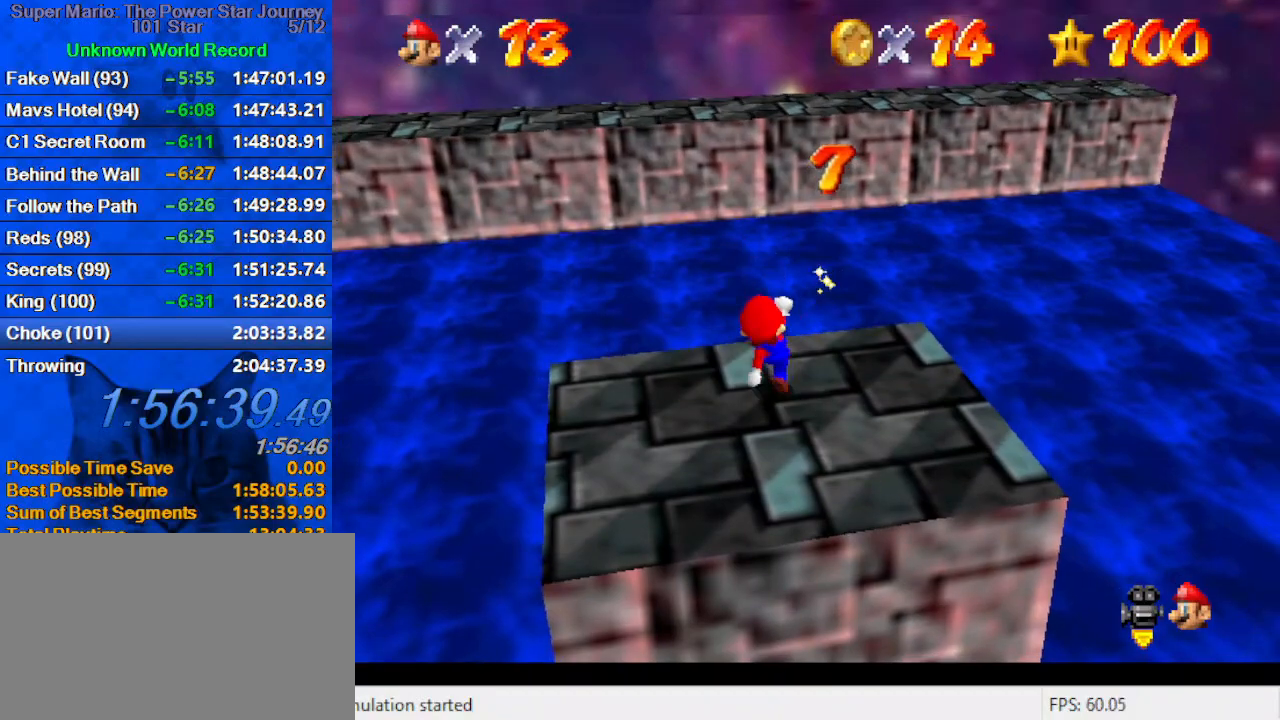
Gameplay with keyboard; each line is a JSON object with the keys held at the frame after it. "events" lists presses ("down") and releases ("up") of "a", "c", "ctrl", "d", "down", "left", "return", "right", "s", "shift", "up", "w", "x" and "y" between this image and that frame as [ms after this image, input, new state], when the widget could be followed in between. No other keys are recorded. Mouse input is not recorded.
{"keys": ["down", "right"], "events": [[200, "up", "up"], [333, "down", "down"]]}
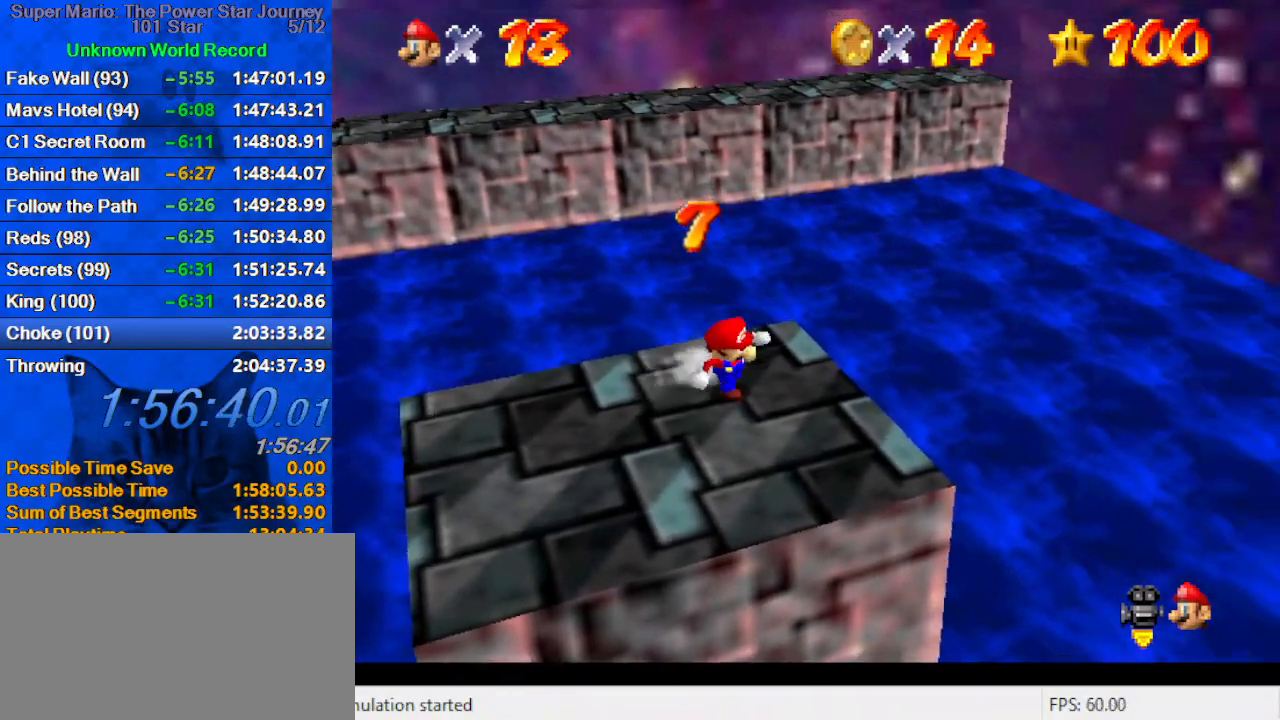
{"keys": ["left"], "events": [[33, "right", "up"], [300, "left", "down"], [500, "down", "up"]]}
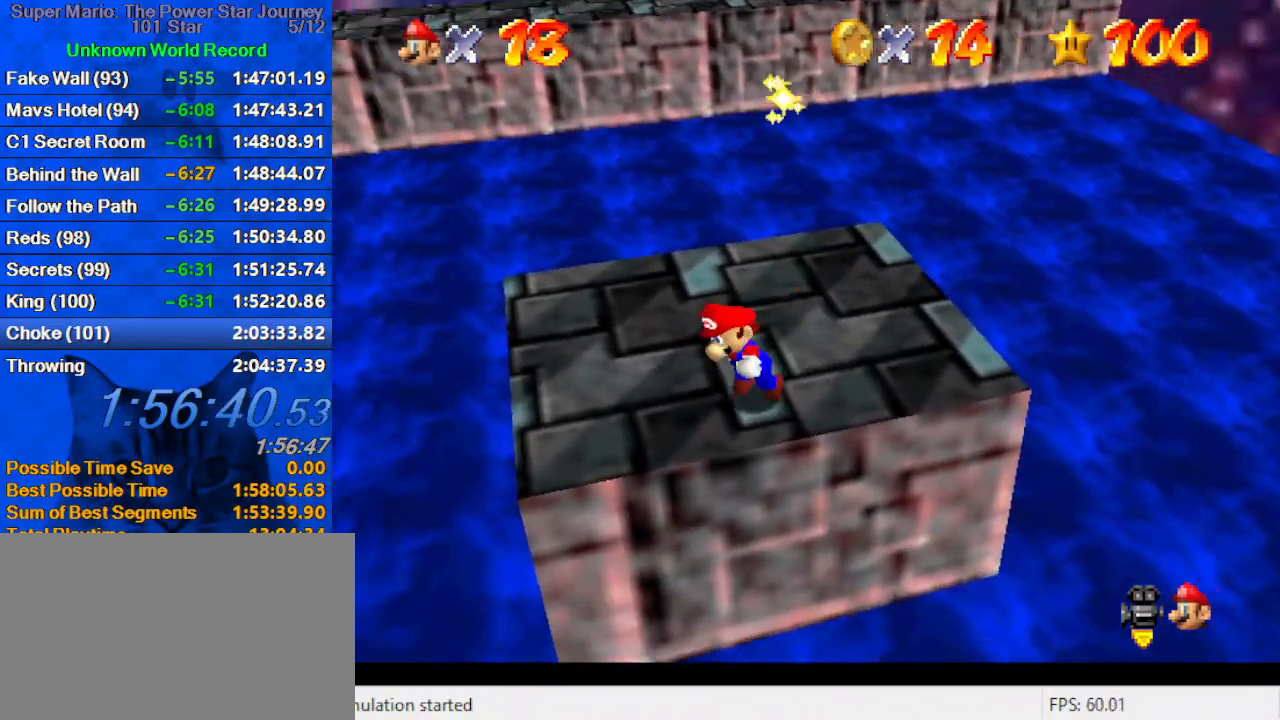
{"keys": ["up"], "events": [[133, "up", "down"], [266, "left", "up"]]}
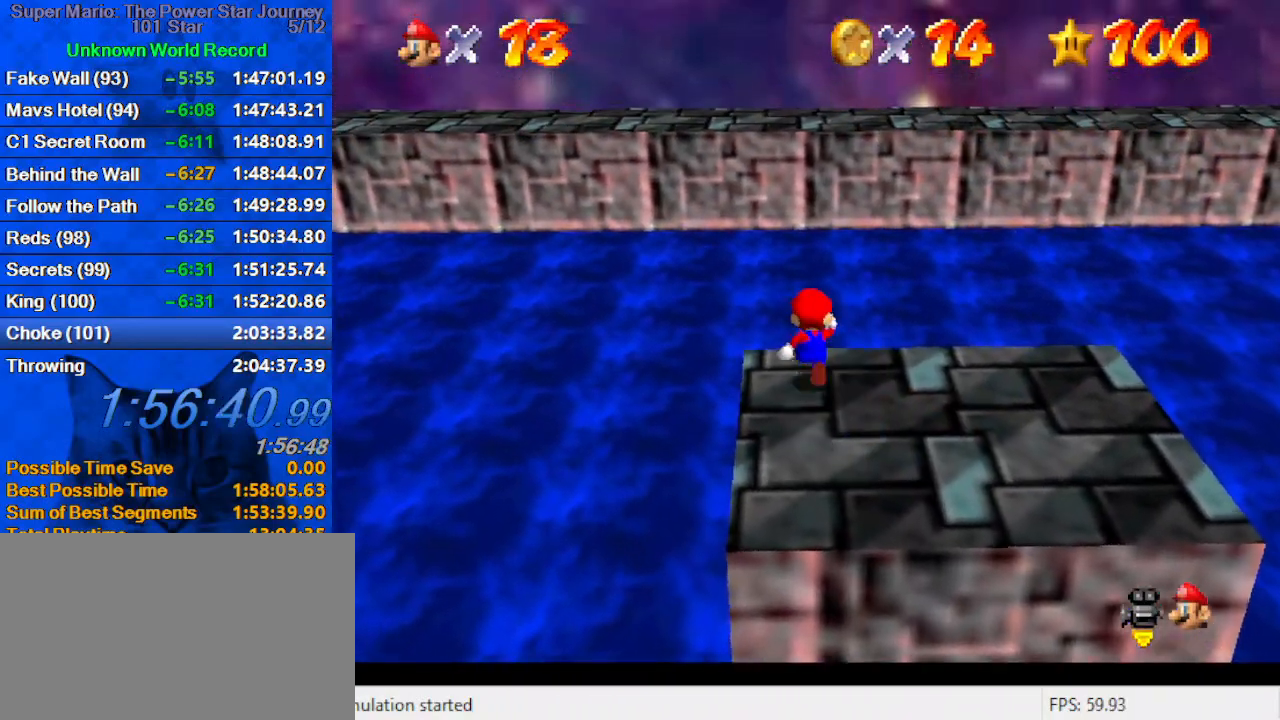
{"keys": ["shift", "up", "y"], "events": [[66, "y", "down"], [100, "shift", "down"]]}
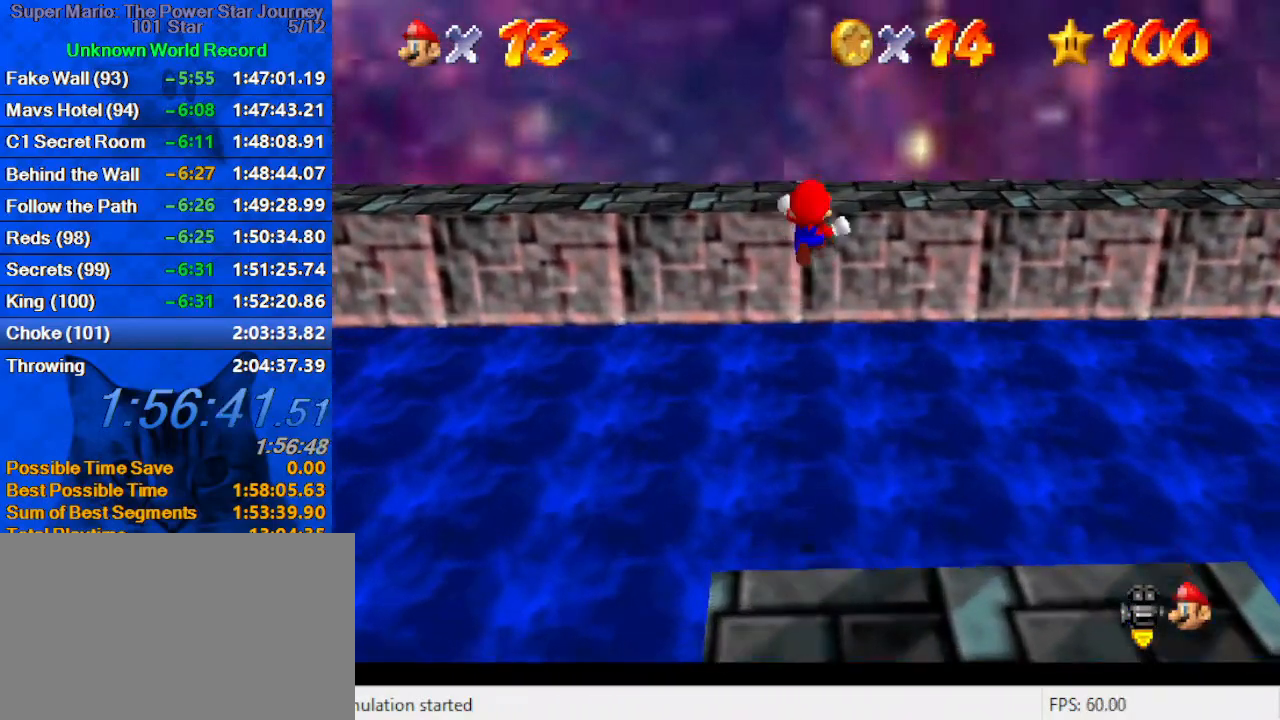
{"keys": ["up"], "events": [[300, "y", "up"], [366, "shift", "up"]]}
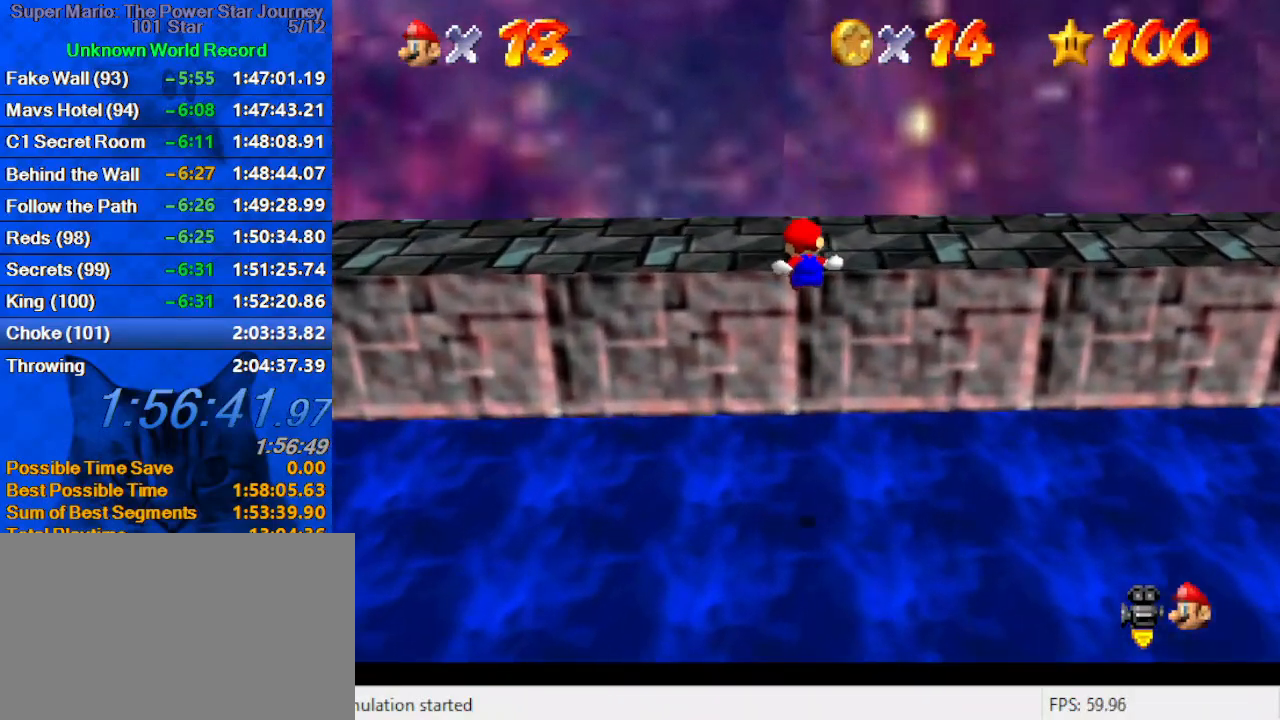
{"keys": ["shift", "up"], "events": [[366, "shift", "down"]]}
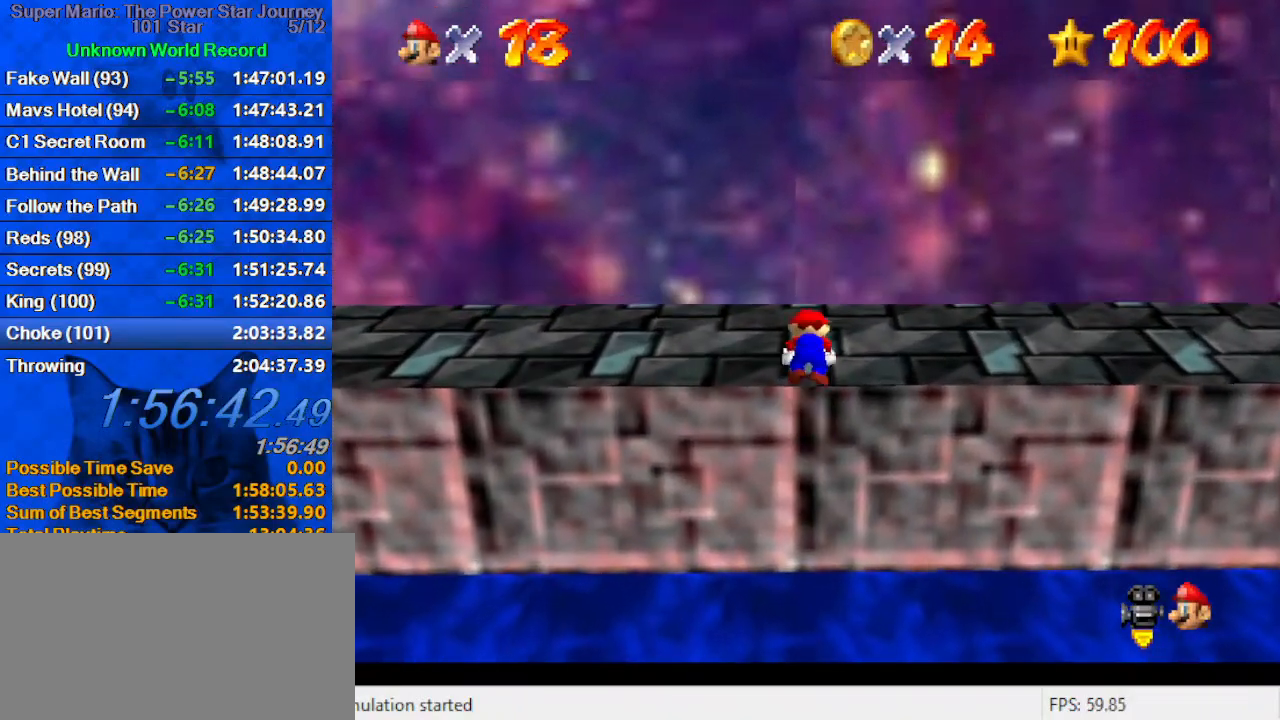
{"keys": ["d", "up"], "events": [[100, "d", "down"], [100, "shift", "up"], [200, "d", "up"], [300, "d", "down"], [366, "d", "up"], [433, "d", "down"]]}
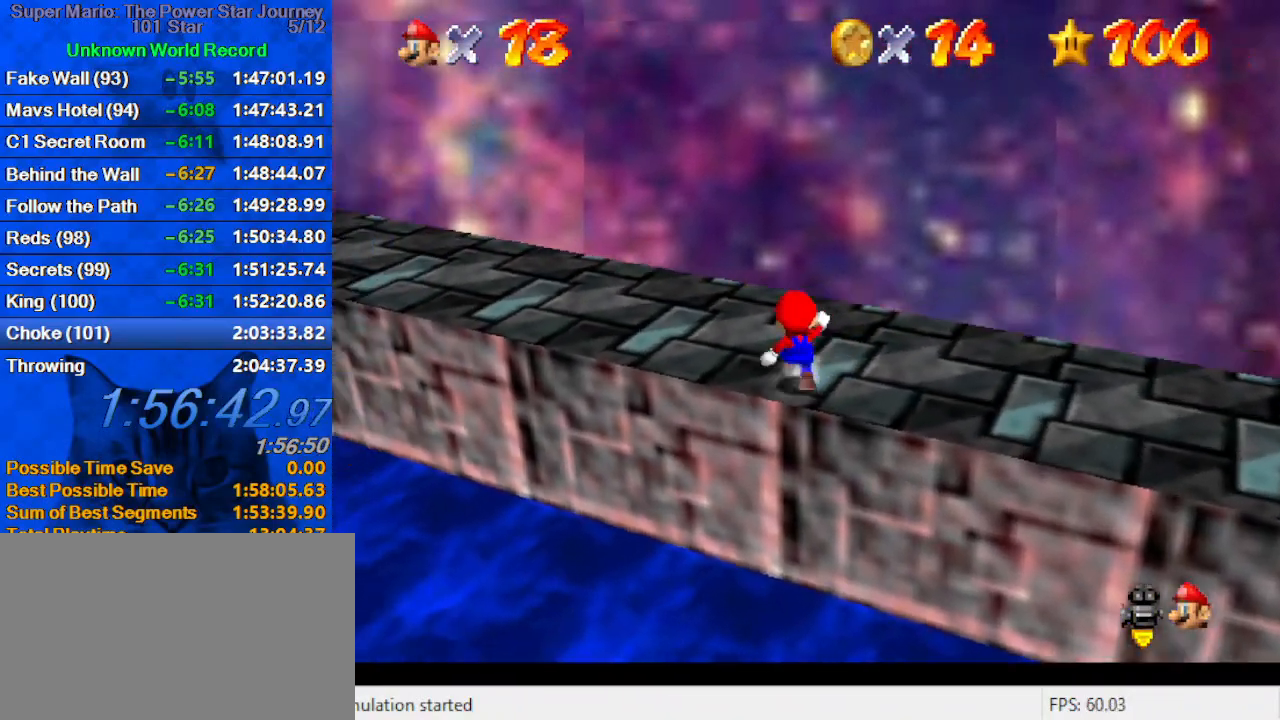
{"keys": ["left", "shift", "up", "y"], "events": [[33, "d", "up"], [266, "left", "down"], [400, "y", "down"], [433, "shift", "down"]]}
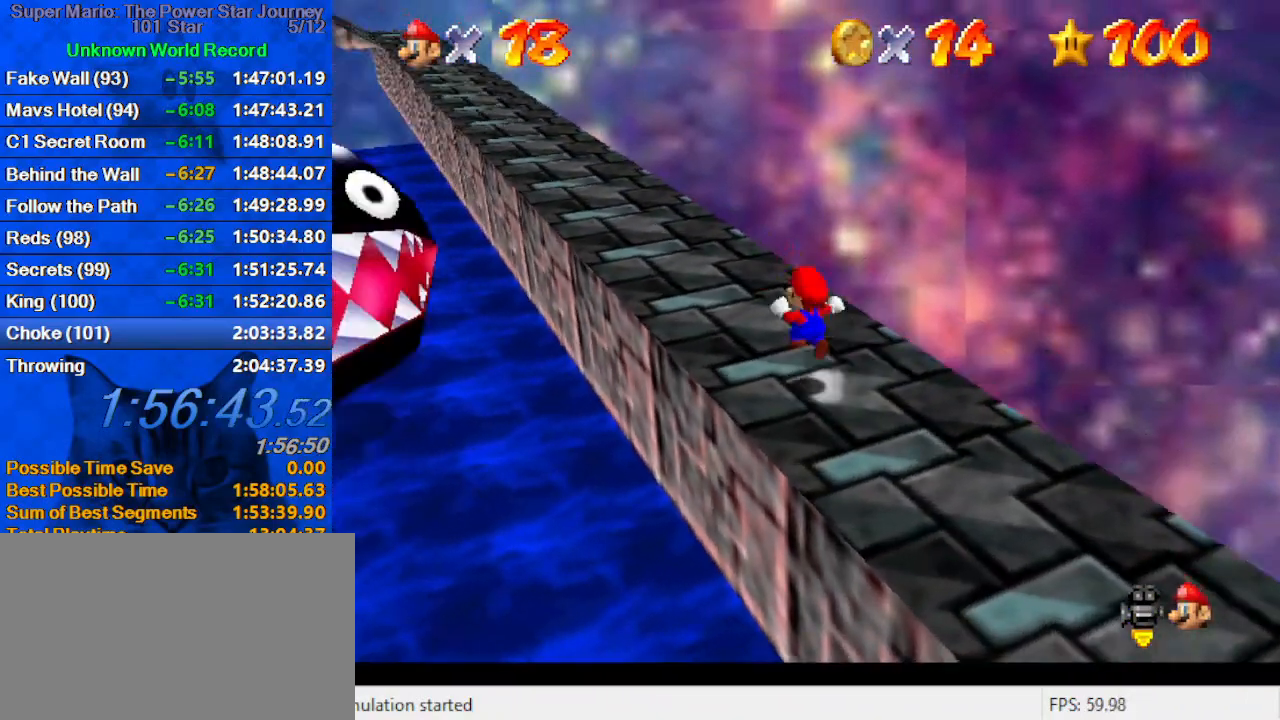
{"keys": ["right", "up"], "events": [[33, "shift", "up"], [33, "y", "up"], [133, "d", "down"], [166, "left", "up"], [233, "d", "up"], [500, "right", "down"]]}
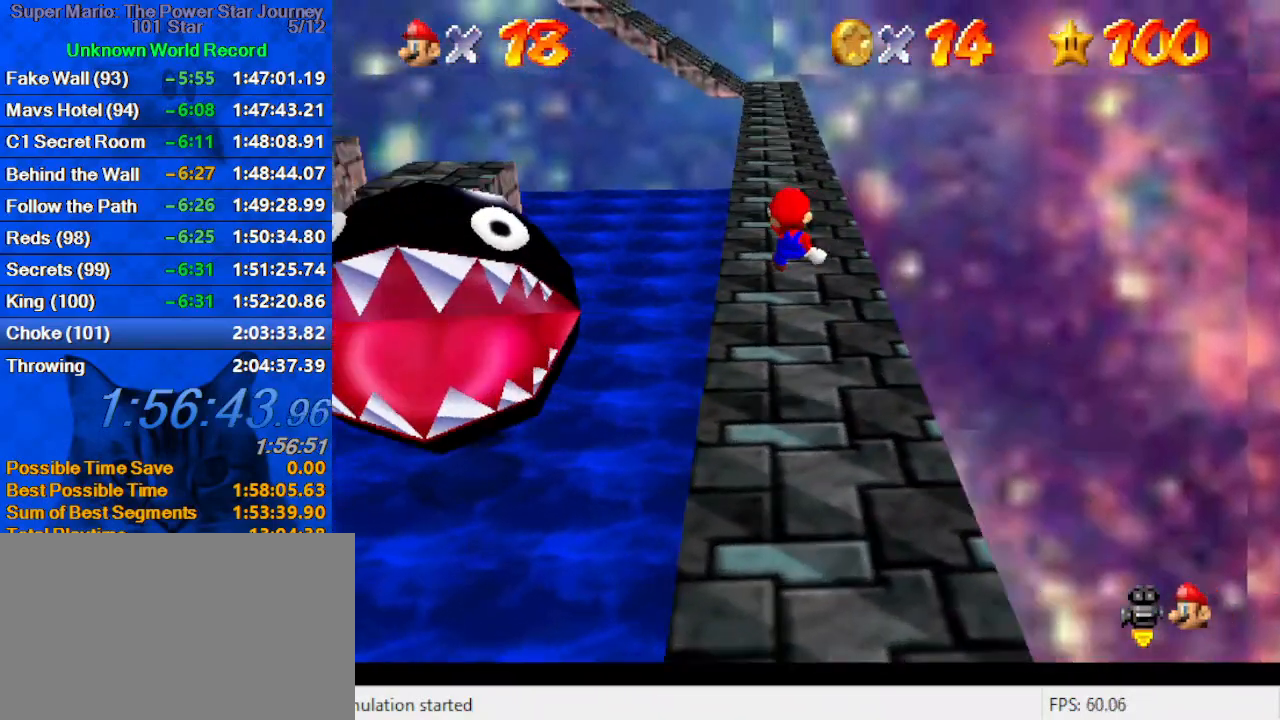
{"keys": ["up"], "events": [[133, "w", "down"], [200, "right", "up"], [233, "w", "up"]]}
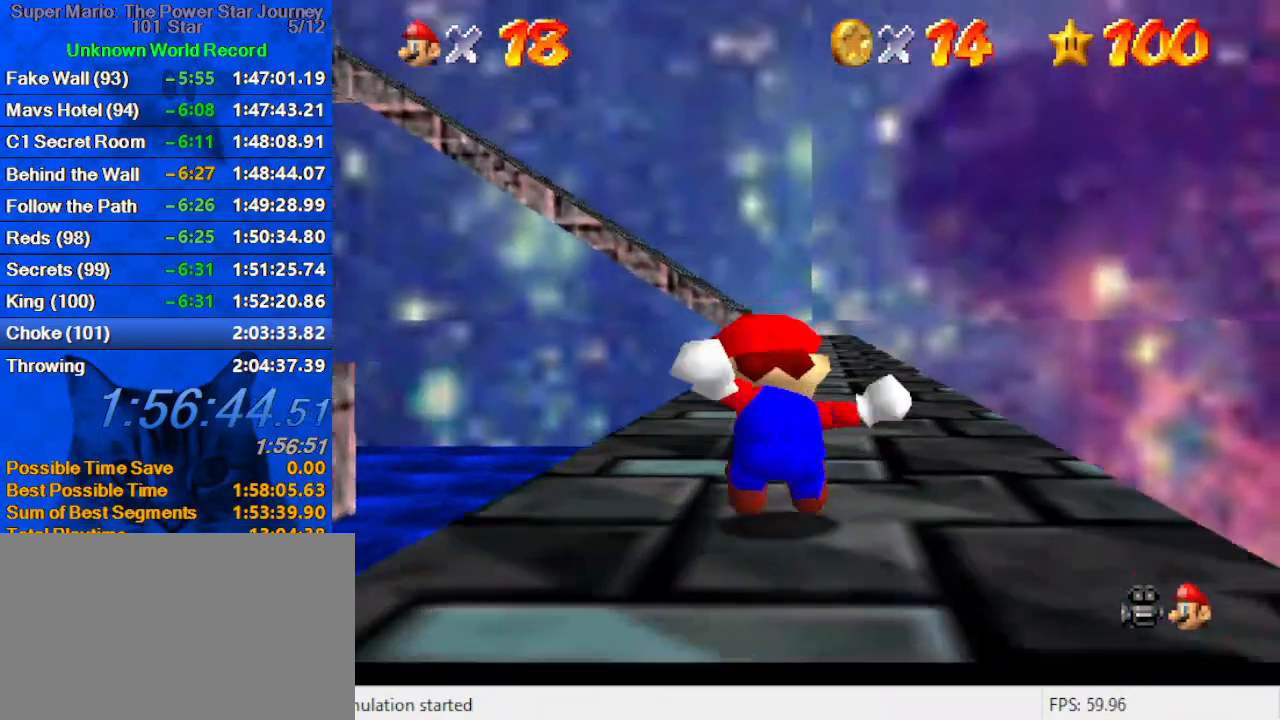
{"keys": ["up"], "events": [[266, "ctrl", "down"], [400, "ctrl", "up"]]}
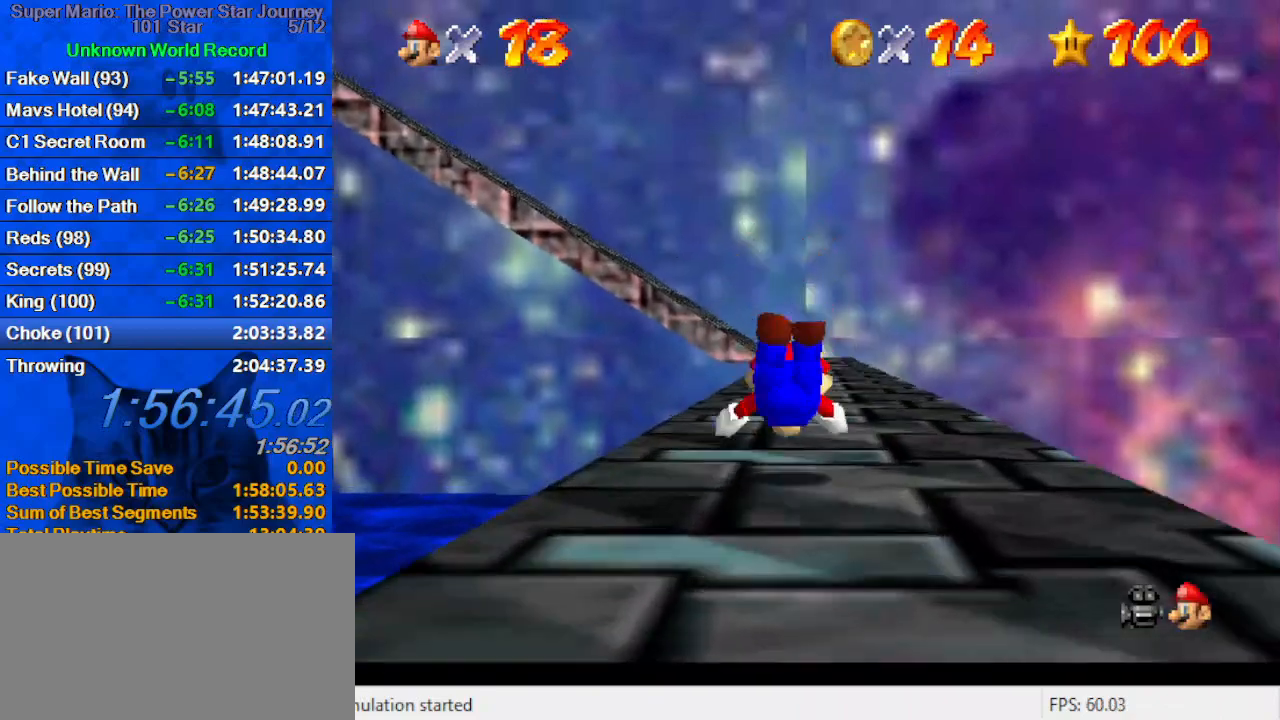
{"keys": ["up"], "events": [[133, "shift", "down"], [233, "shift", "up"], [266, "right", "down"], [366, "s", "down"], [466, "right", "up"], [466, "s", "up"]]}
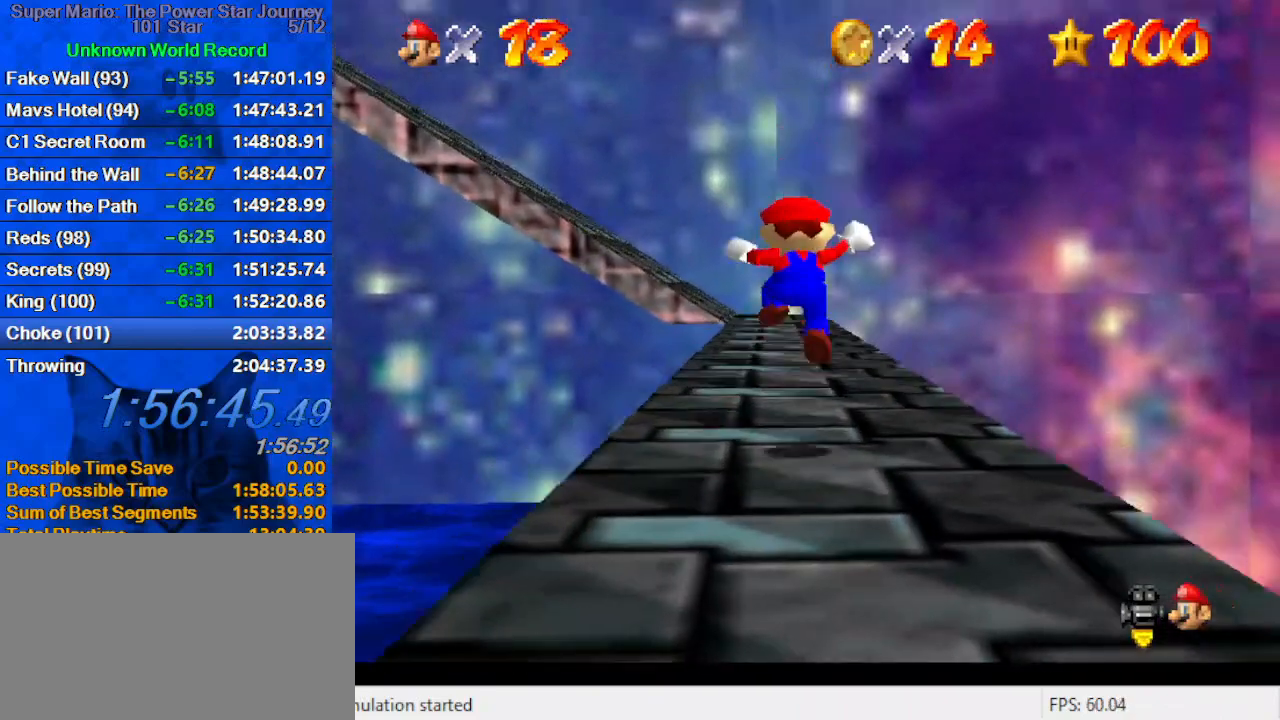
{"keys": ["ctrl", "up"], "events": [[233, "shift", "down"], [366, "shift", "up"], [433, "ctrl", "down"]]}
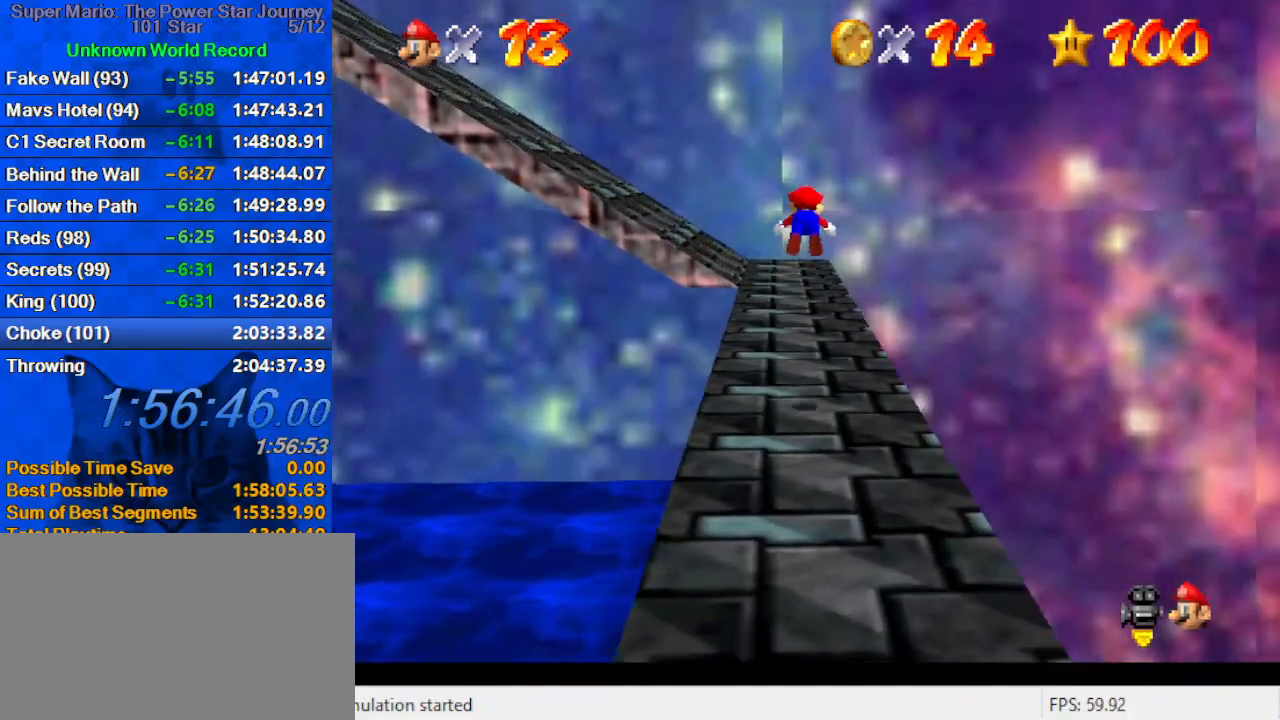
{"keys": ["ctrl", "shift", "up"], "events": [[66, "ctrl", "up"], [400, "ctrl", "down"], [400, "shift", "down"]]}
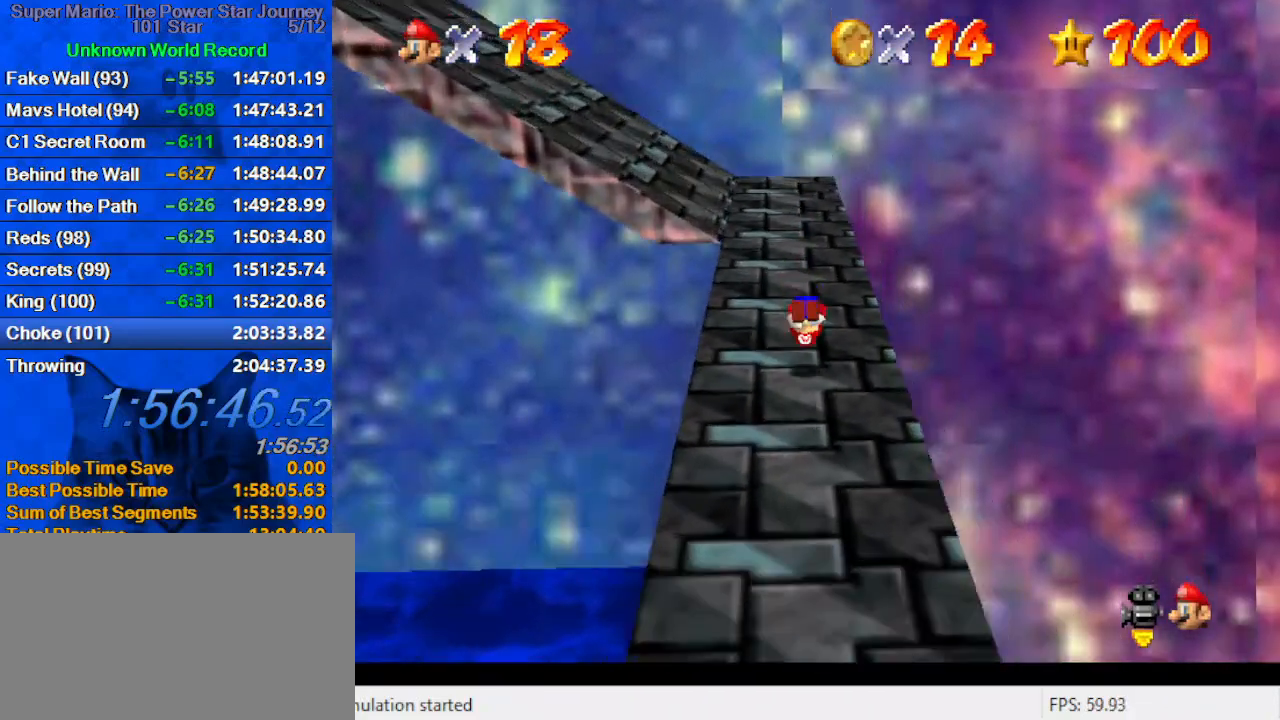
{"keys": ["up"], "events": [[133, "ctrl", "up"], [133, "shift", "up"]]}
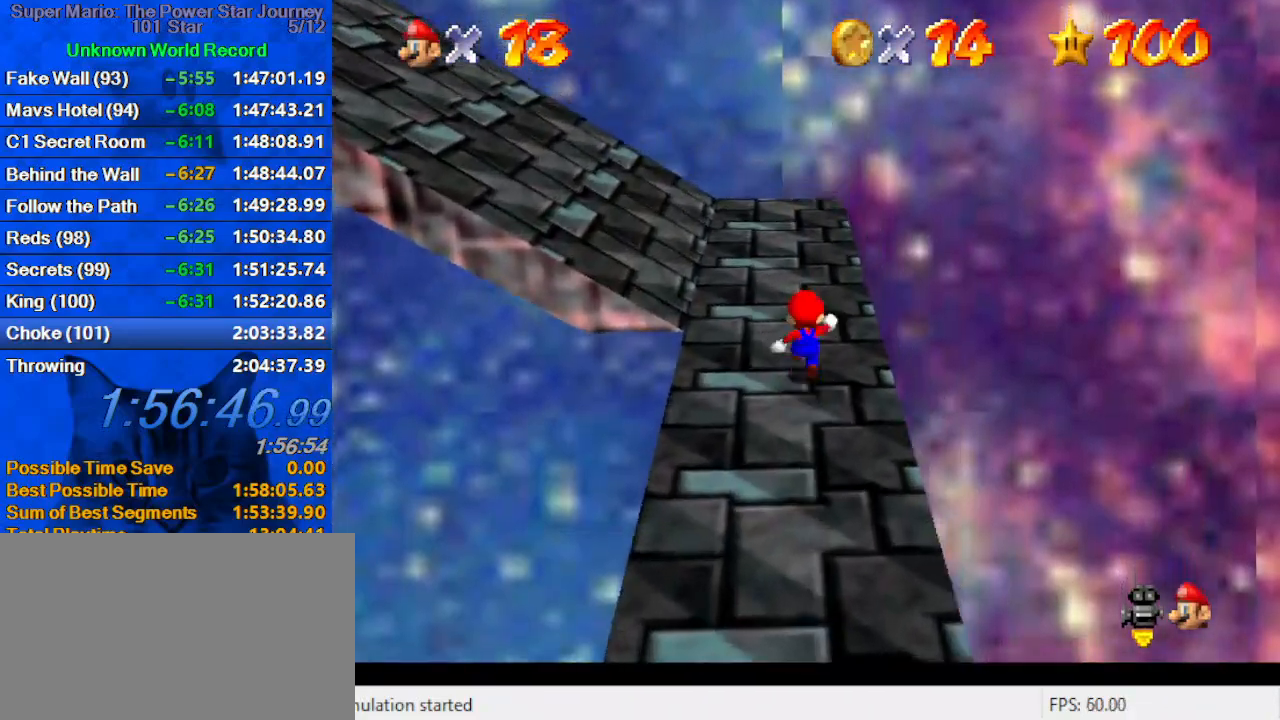
{"keys": ["left", "up"], "events": [[33, "d", "down"], [133, "d", "up"], [233, "d", "down"], [333, "d", "up"], [333, "left", "down"]]}
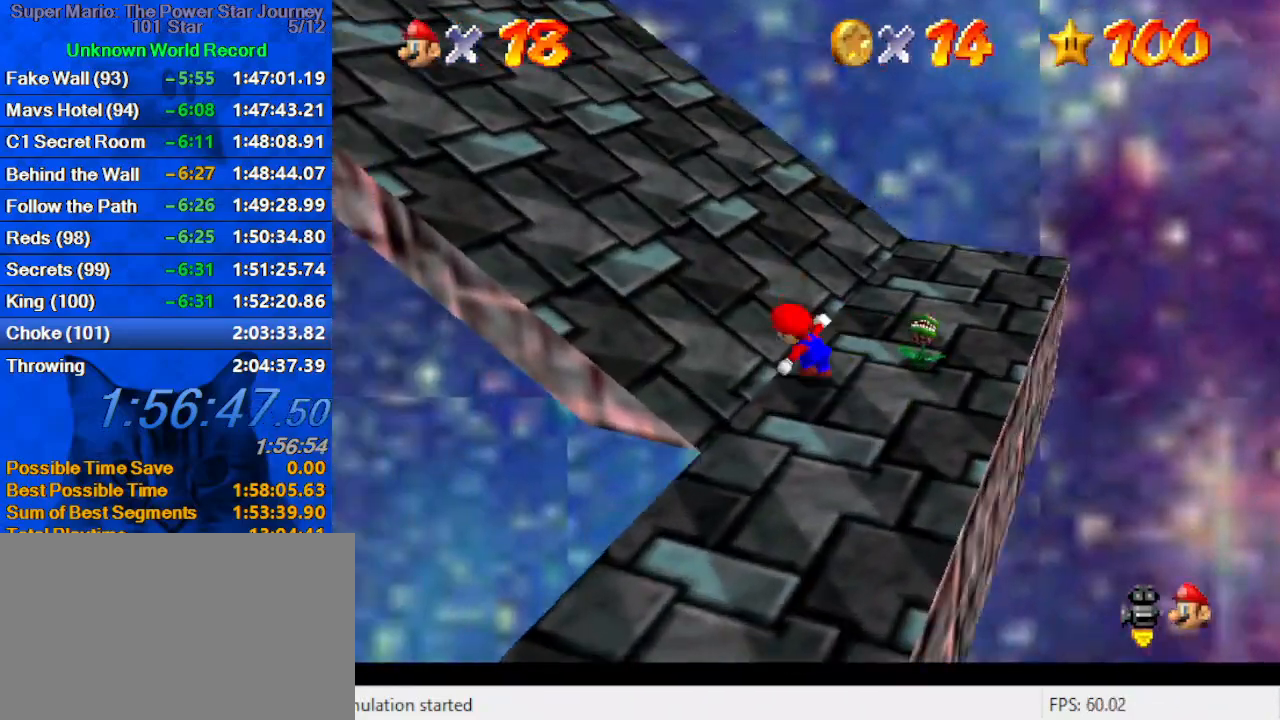
{"keys": ["left", "up"], "events": [[66, "shift", "down"], [166, "ctrl", "down"], [300, "ctrl", "up"], [300, "shift", "up"], [333, "d", "down"], [466, "d", "up"]]}
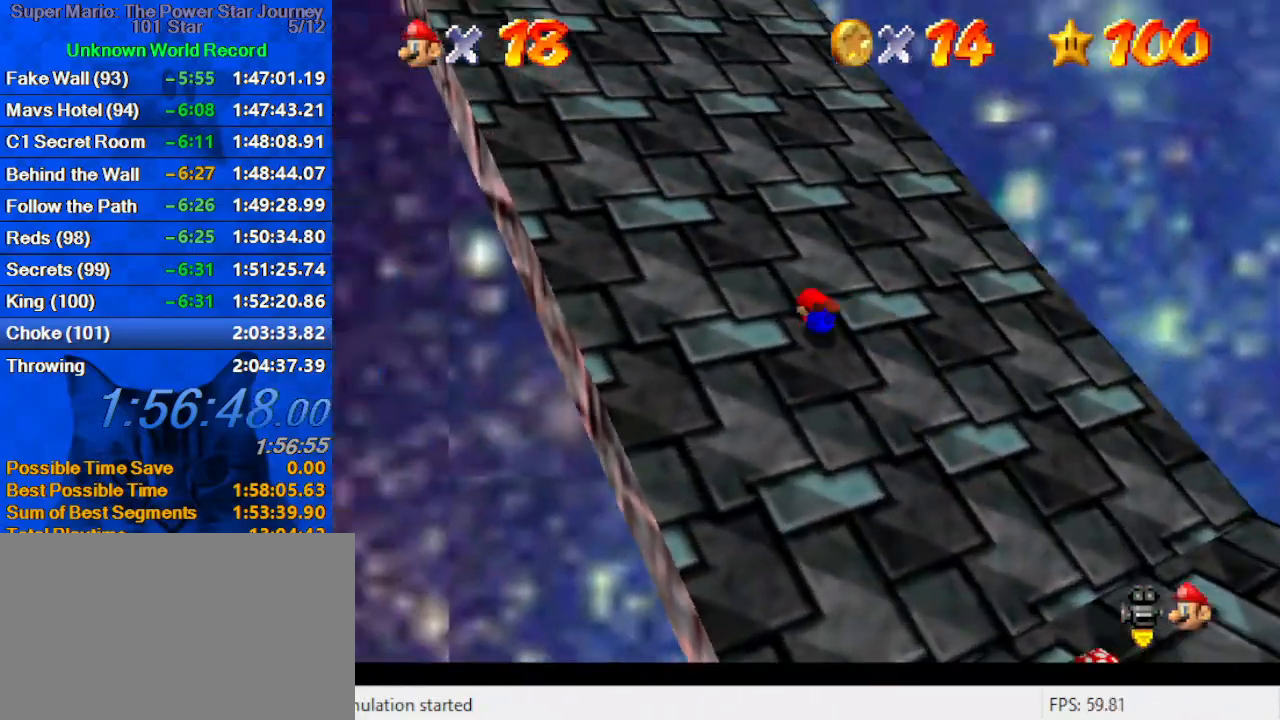
{"keys": ["shift", "up"], "events": [[133, "ctrl", "down"], [133, "shift", "down"], [300, "ctrl", "up"], [300, "left", "up"], [300, "shift", "up"], [500, "shift", "down"]]}
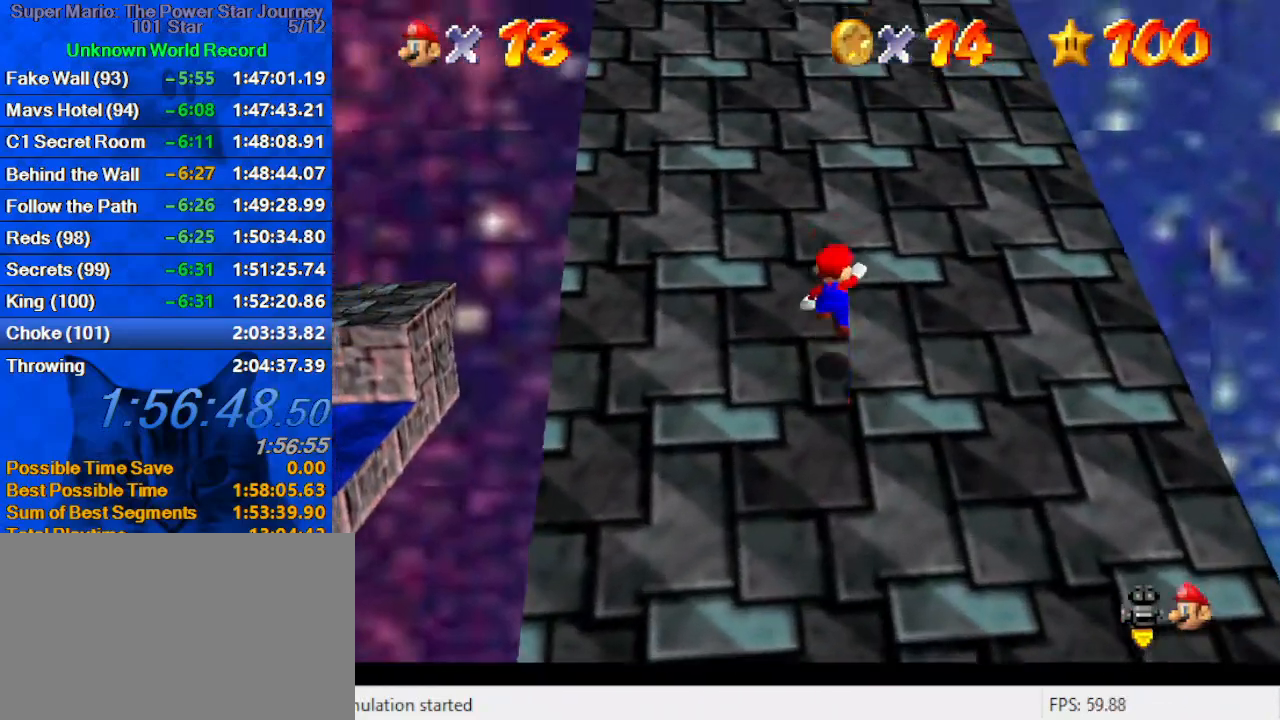
{"keys": ["ctrl", "left", "shift", "up"], "events": [[33, "ctrl", "down"], [166, "left", "down"], [233, "ctrl", "up"], [233, "shift", "up"], [466, "shift", "down"], [500, "ctrl", "down"]]}
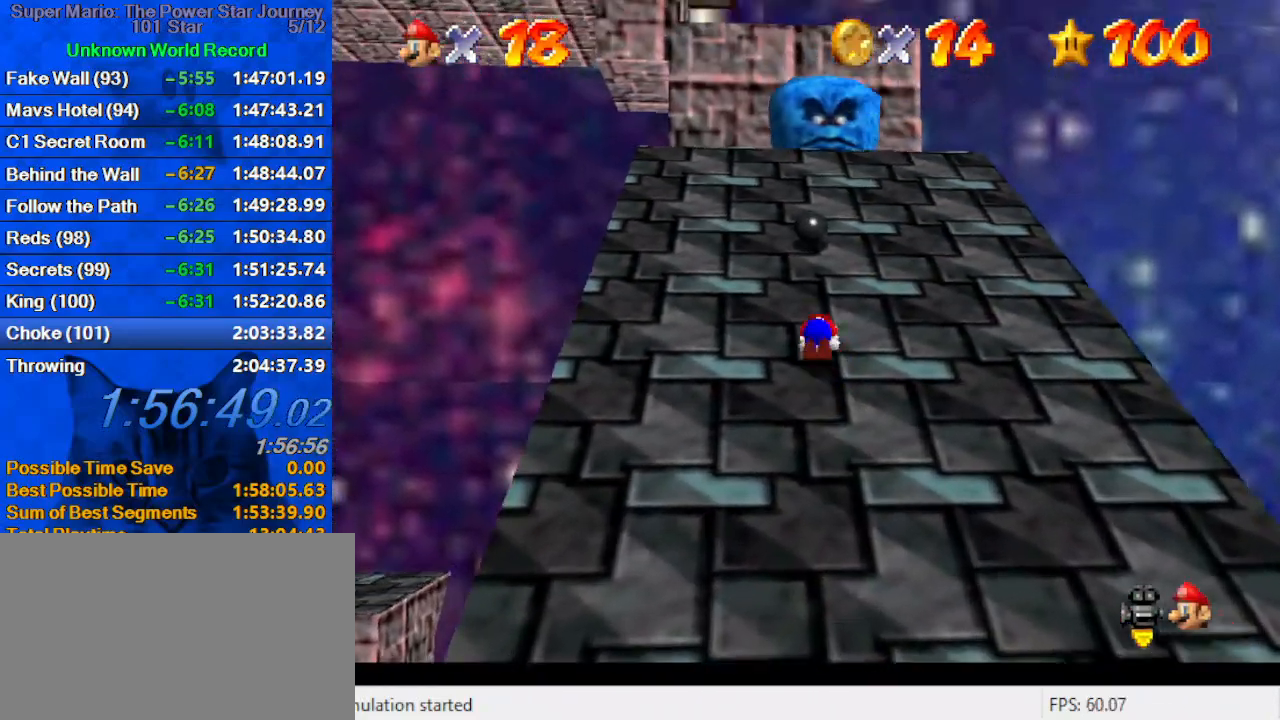
{"keys": ["right", "up"], "events": [[66, "left", "up"], [133, "ctrl", "up"], [133, "shift", "up"], [266, "ctrl", "down"], [266, "shift", "down"], [333, "right", "down"], [500, "ctrl", "up"], [500, "shift", "up"]]}
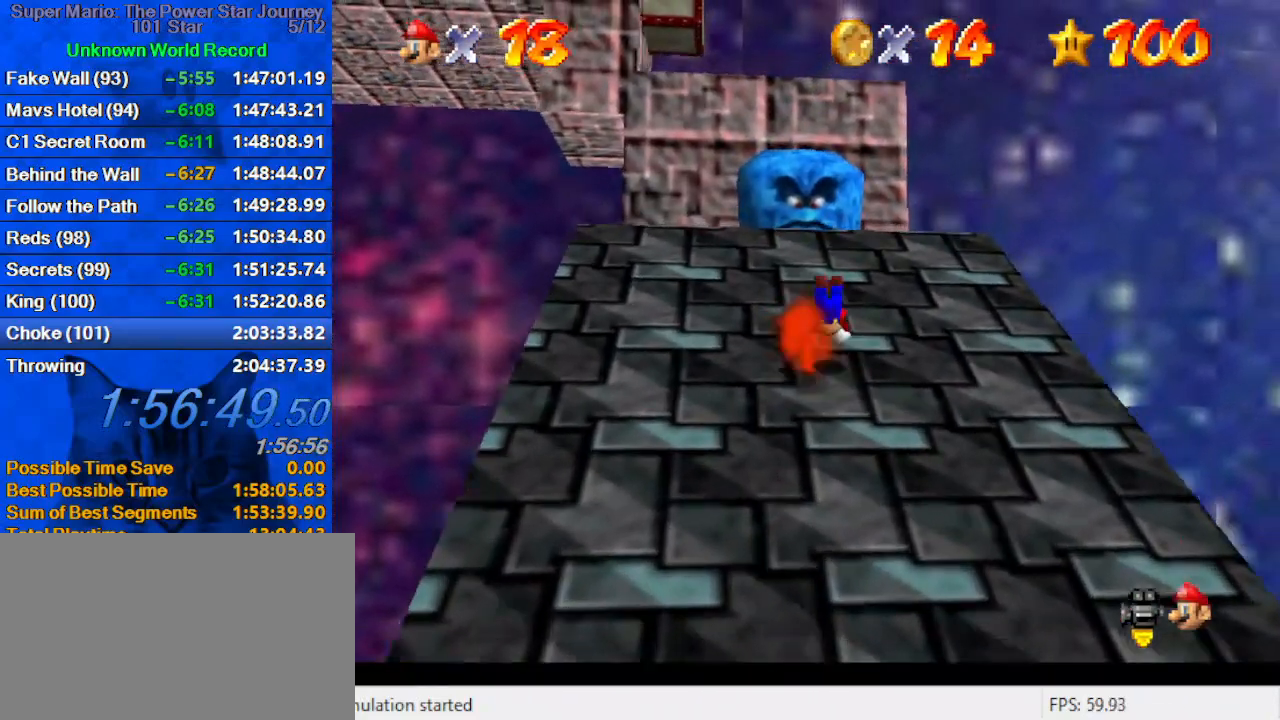
{"keys": ["shift", "up"], "events": [[66, "right", "up"], [266, "shift", "down"]]}
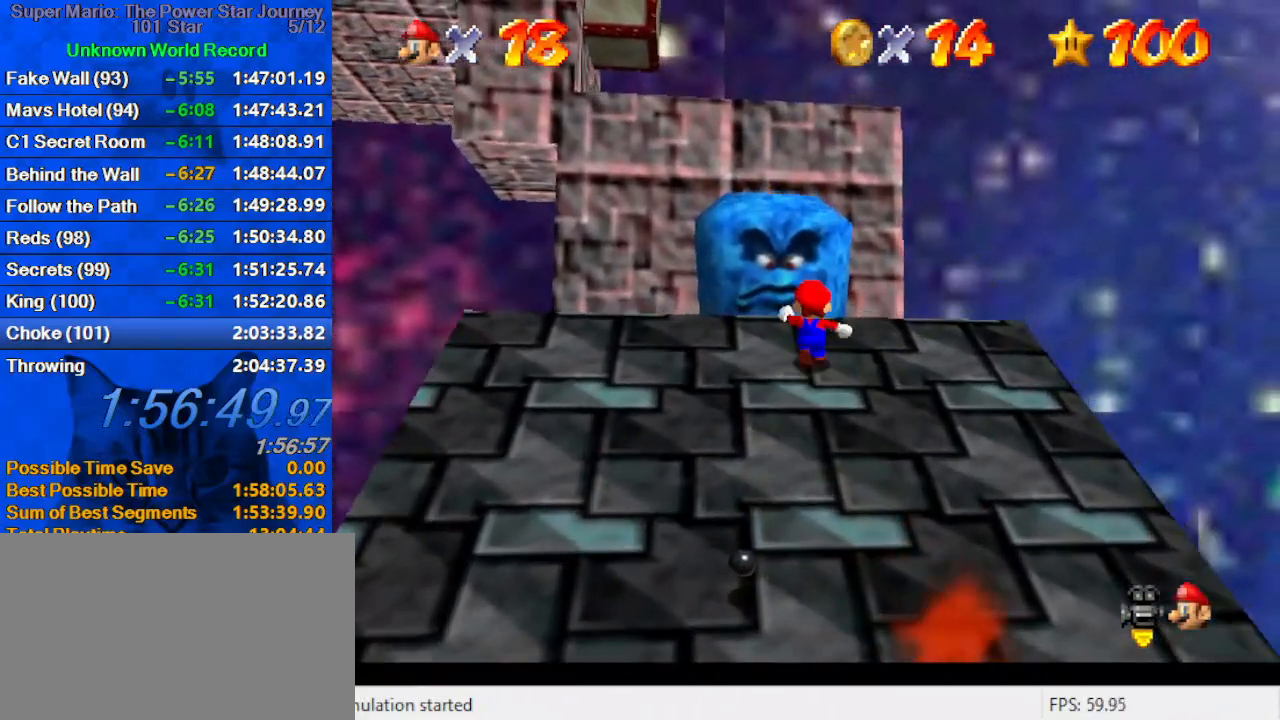
{"keys": [], "events": [[33, "left", "down"], [233, "left", "up"], [233, "shift", "up"], [366, "up", "up"]]}
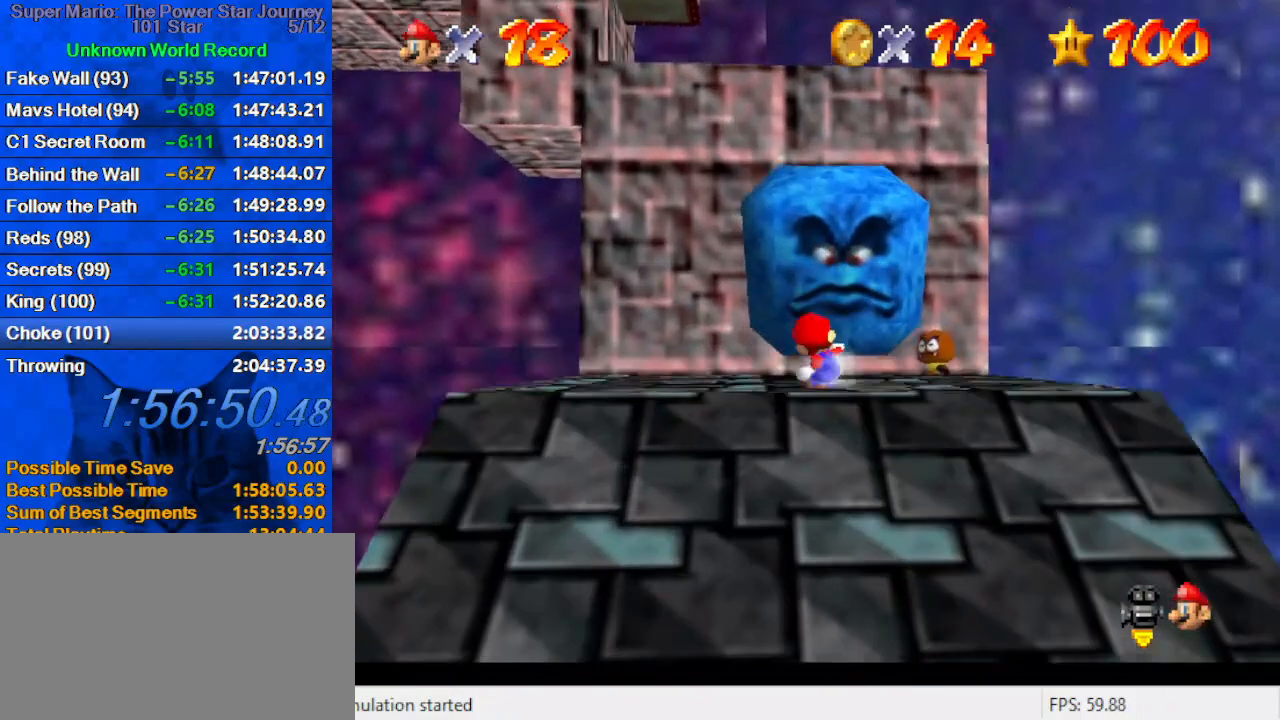
{"keys": ["right", "up"], "events": [[433, "up", "down"], [466, "right", "down"]]}
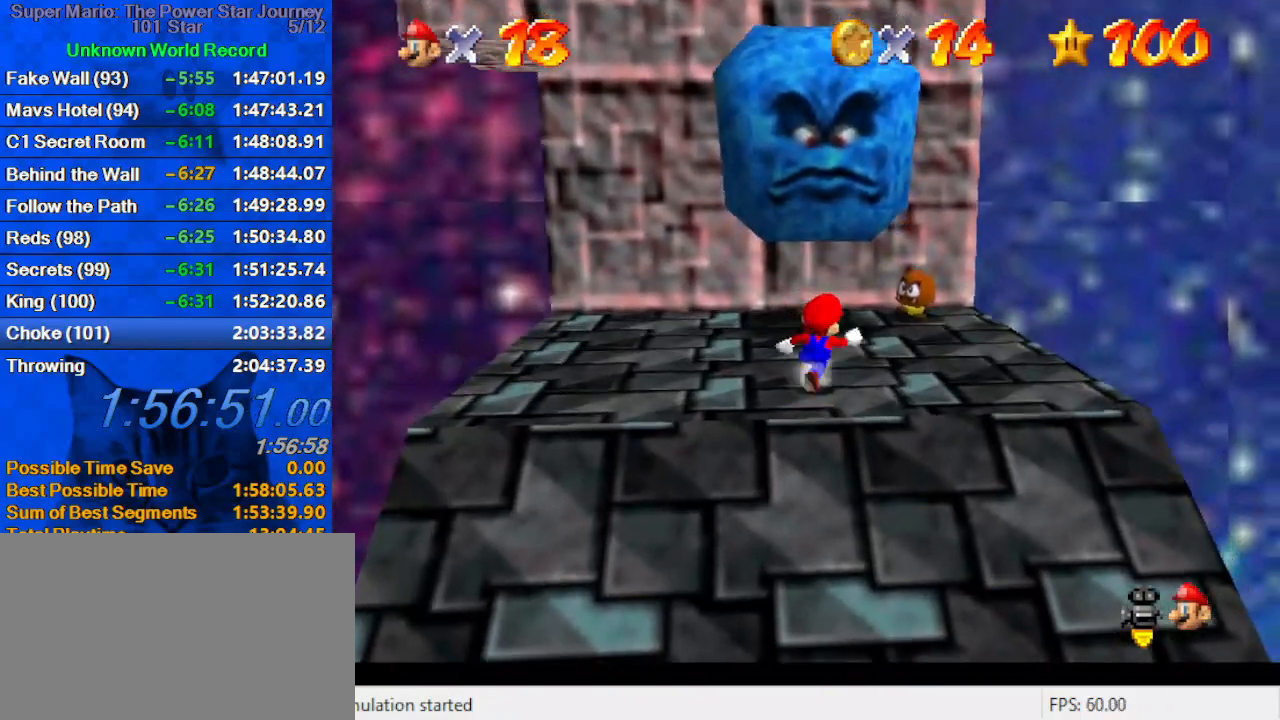
{"keys": [], "events": [[166, "right", "up"], [200, "left", "down"], [300, "left", "up"], [333, "up", "up"]]}
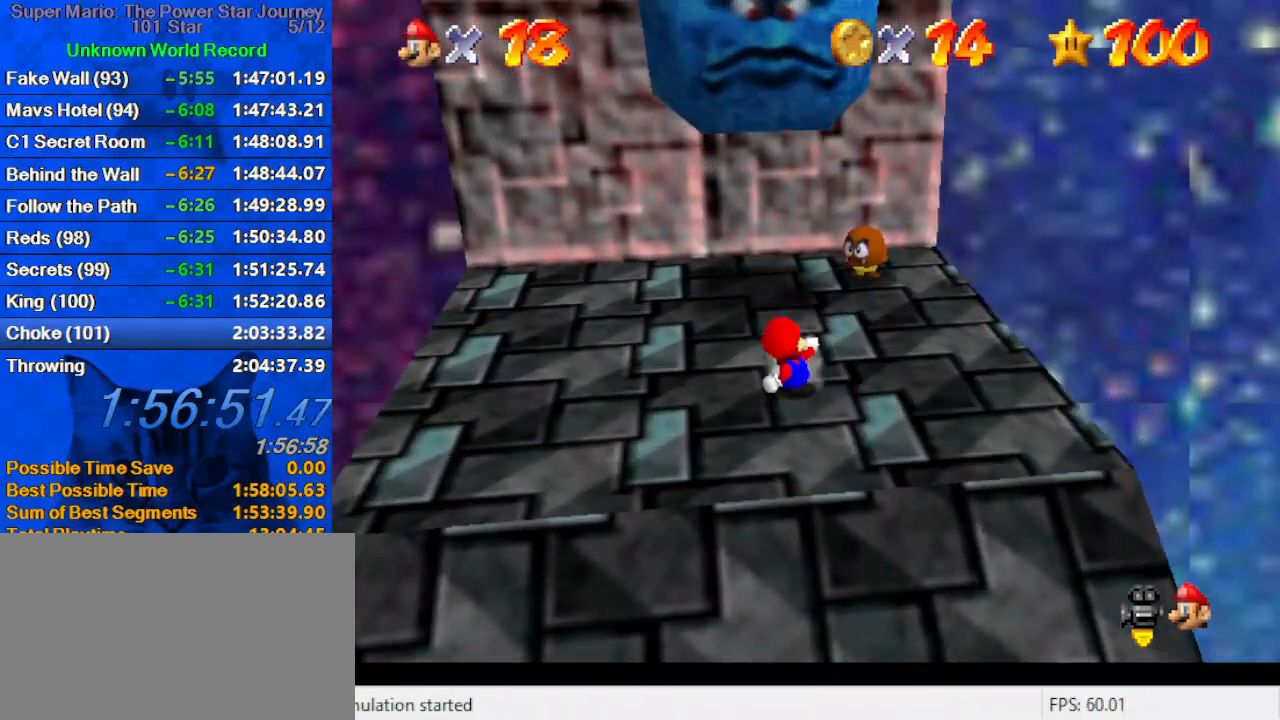
{"keys": ["down"], "events": [[66, "up", "down"], [166, "up", "up"], [500, "down", "down"]]}
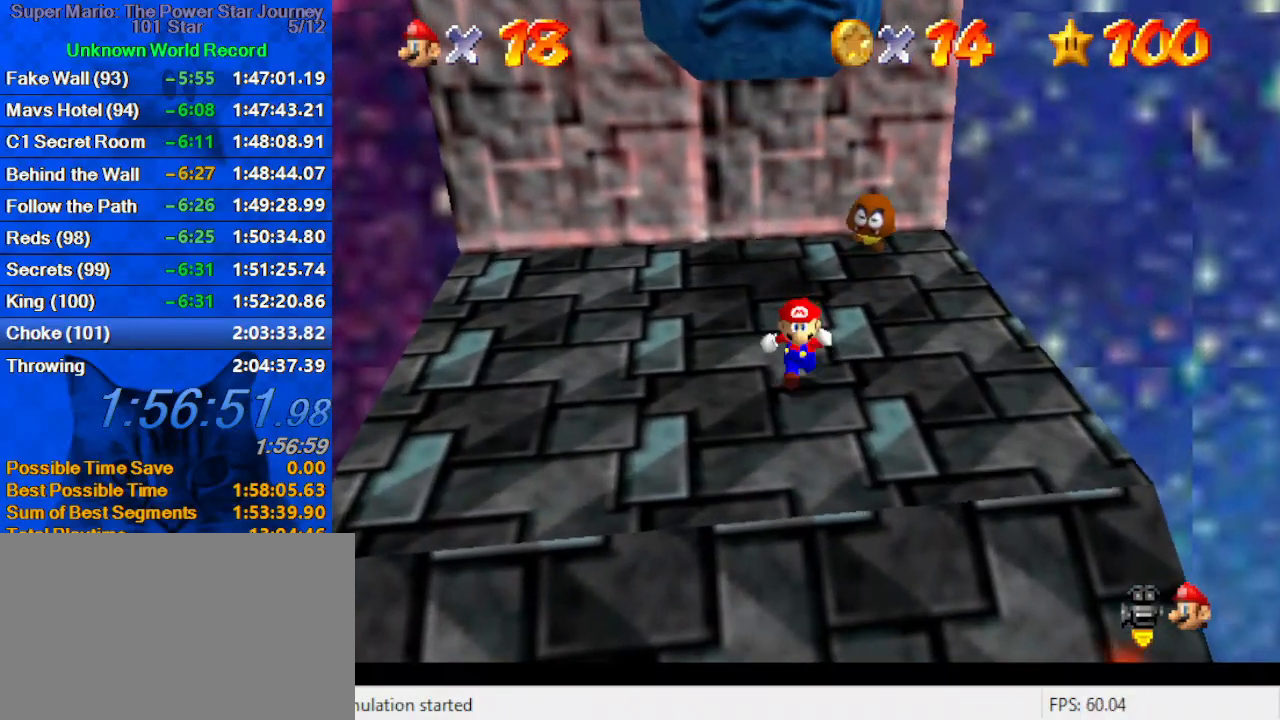
{"keys": ["right", "up"], "events": [[233, "left", "down"], [333, "down", "up"], [333, "right", "down"], [366, "left", "up"], [466, "up", "down"]]}
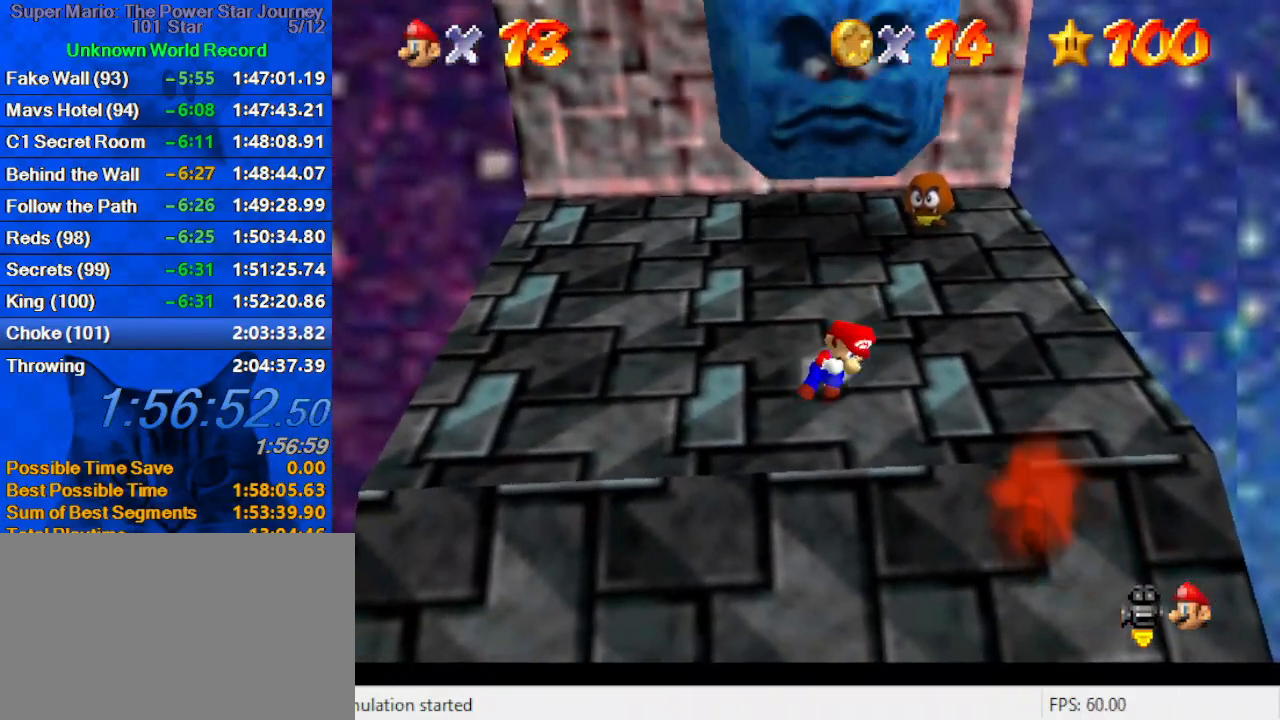
{"keys": [], "events": [[100, "right", "up"], [200, "shift", "down"], [366, "d", "down"], [466, "d", "up"], [466, "shift", "up"], [466, "up", "up"]]}
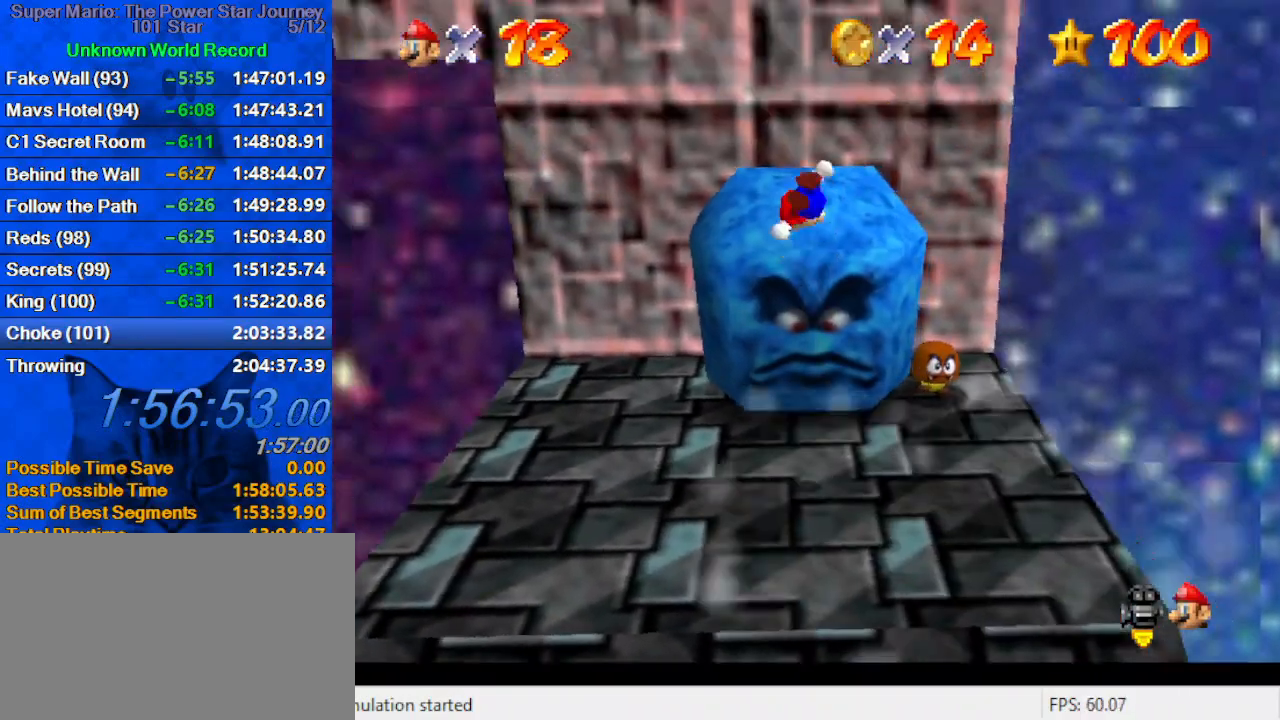
{"keys": ["left", "shift", "up"], "events": [[33, "d", "down"], [33, "up", "down"], [166, "d", "up"], [266, "right", "down"], [433, "shift", "down"], [500, "left", "down"], [500, "right", "up"]]}
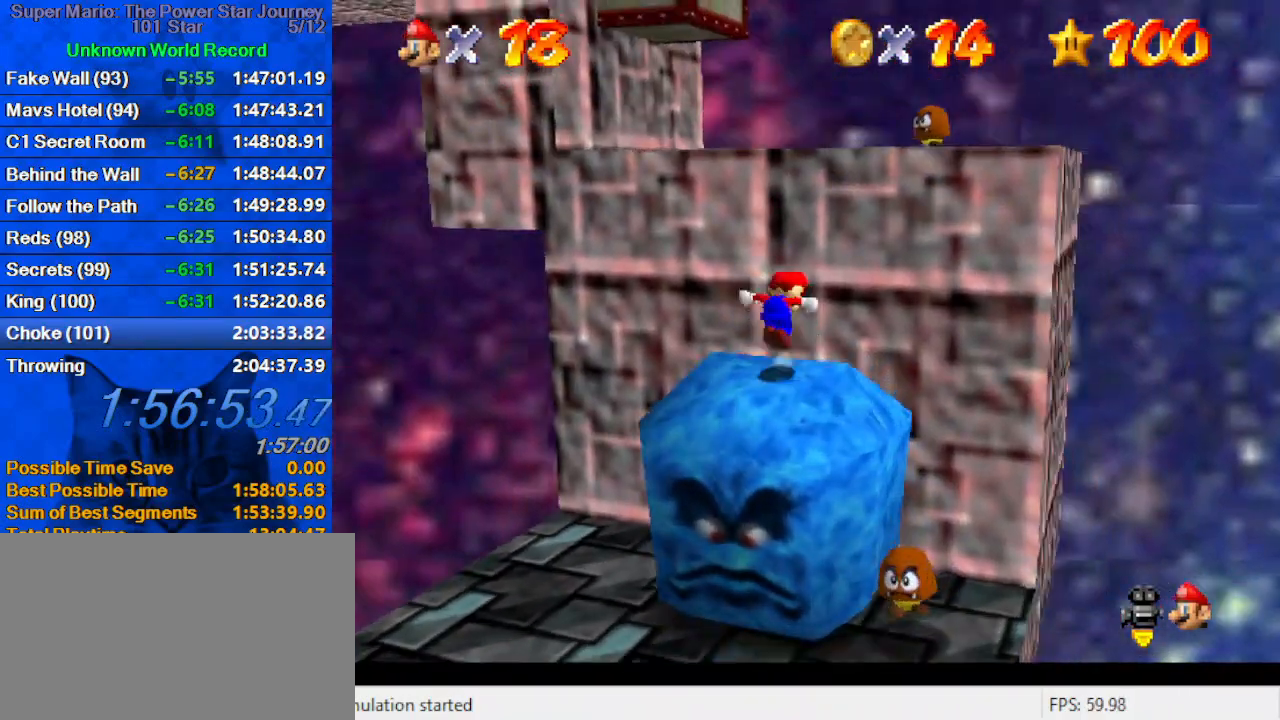
{"keys": ["d", "left", "up"], "events": [[33, "d", "down"], [33, "up", "up"], [233, "d", "up"], [233, "up", "down"], [266, "right", "down"], [300, "left", "up"], [366, "ctrl", "down"], [400, "left", "down"], [400, "right", "up"], [466, "d", "down"], [500, "ctrl", "up"], [500, "shift", "up"]]}